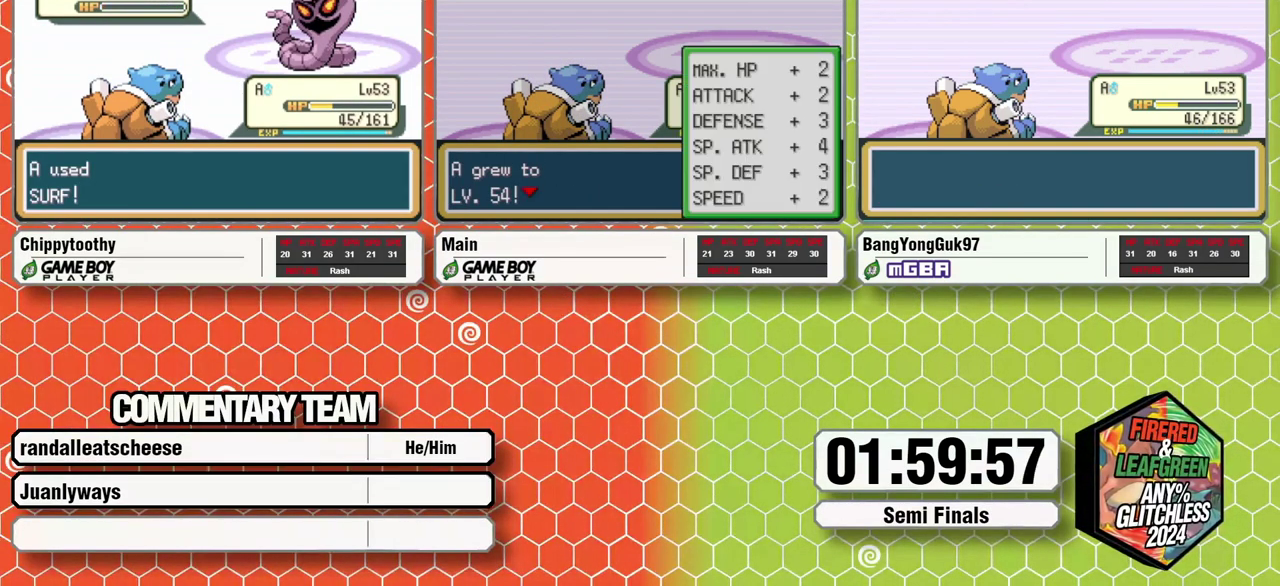
Gameplay with a controller (Nintendo layout); each line is a JSON object with the inputs held at the frame after it. "events" lists button and stick changes between this image and that frame as [ms after this image, input, new state], when the widget could be followed in between. Not read: DPAD_LEFT L3 R1 R3.
{"buttons": ["A", "B", "L1"], "events": [[33, "A", "down"], [33, "L1", "down"], [50, "B", "down"], [67, "A", "up"], [100, "B", "up"], [133, "L1", "up"], [150, "A", "down"], [150, "L1", "down"], [167, "B", "down"], [217, "A", "up"], [250, "B", "up"], [267, "L1", "up"], [283, "A", "down"], [283, "L1", "down"], [300, "B", "down"], [350, "A", "up"], [367, "B", "up"], [367, "L1", "up"], [433, "A", "down"], [433, "B", "down"], [433, "L1", "down"]]}
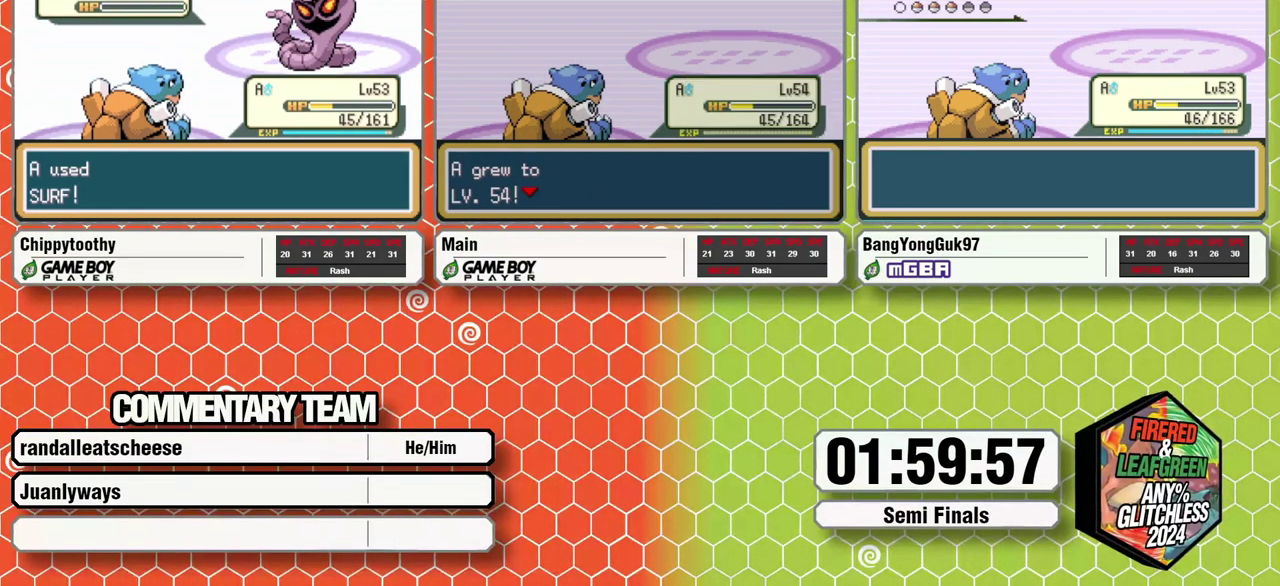
{"buttons": ["B", "L1"], "events": [[17, "A", "up"], [17, "B", "up"], [67, "B", "down"], [100, "A", "down"], [150, "A", "up"], [150, "B", "up"], [150, "L1", "up"], [200, "L1", "down"], [217, "B", "down"], [233, "A", "down"], [267, "B", "up"], [283, "A", "up"], [283, "L1", "up"], [333, "L1", "down"], [367, "A", "down"], [367, "B", "down"], [433, "B", "up"], [450, "A", "up"], [483, "B", "down"]]}
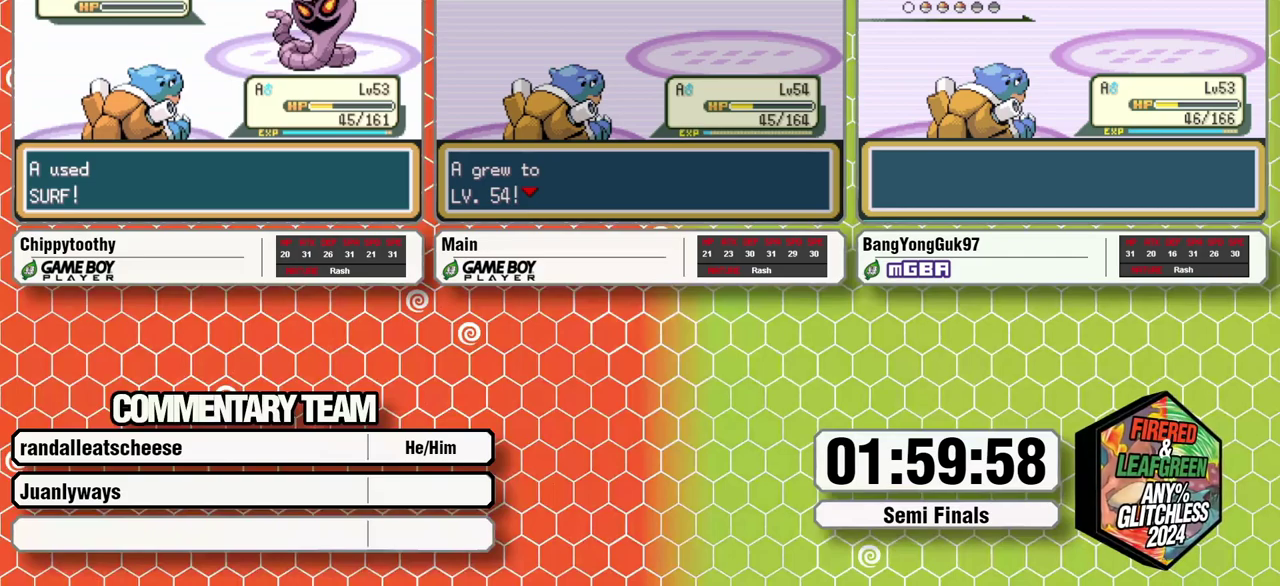
{"buttons": [], "events": [[17, "A", "down"], [50, "B", "up"], [67, "A", "up"], [67, "L1", "up"], [117, "L1", "down"], [133, "B", "down"], [167, "A", "down"], [183, "B", "up"], [217, "A", "up"], [217, "L1", "up"], [267, "B", "down"], [267, "L1", "down"], [300, "A", "down"], [333, "B", "up"], [333, "L1", "up"], [367, "A", "up"], [400, "B", "down"], [400, "L1", "down"], [467, "L1", "up"], [483, "B", "up"]]}
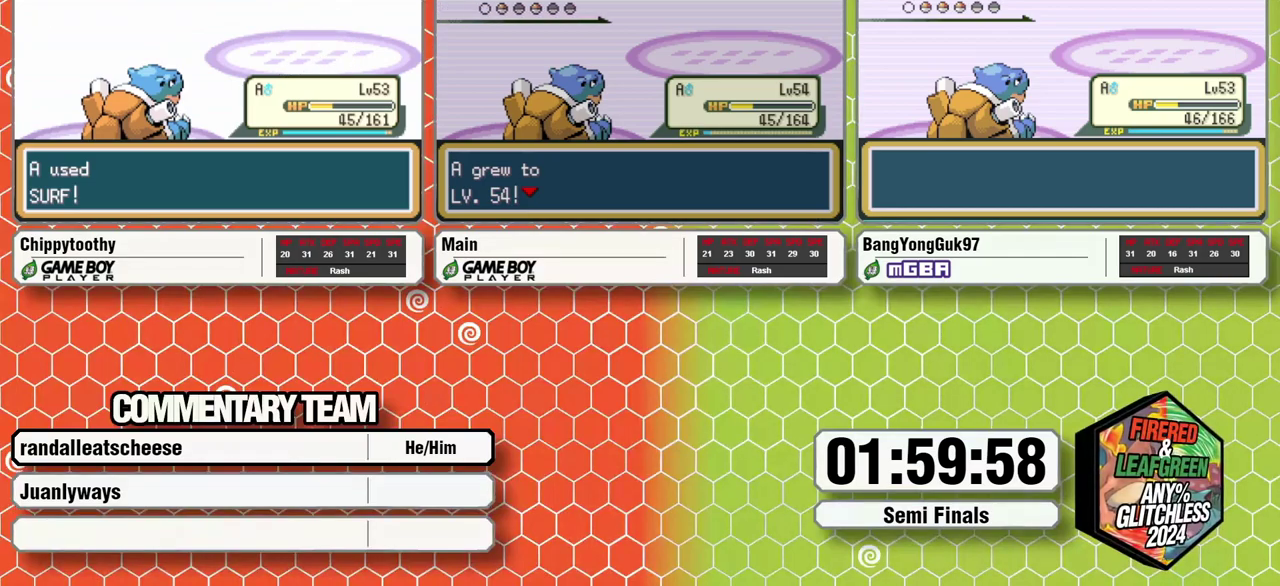
{"buttons": ["B", "L1"], "events": [[33, "L1", "down"], [50, "B", "down"], [83, "A", "down"], [117, "B", "up"], [117, "L1", "up"], [150, "A", "up"], [200, "B", "down"], [200, "L1", "down"], [250, "A", "down"], [283, "B", "up"], [317, "A", "up"], [333, "B", "down"], [383, "A", "down"], [400, "B", "up"], [400, "L1", "up"], [450, "A", "up"], [483, "B", "down"], [483, "L1", "down"]]}
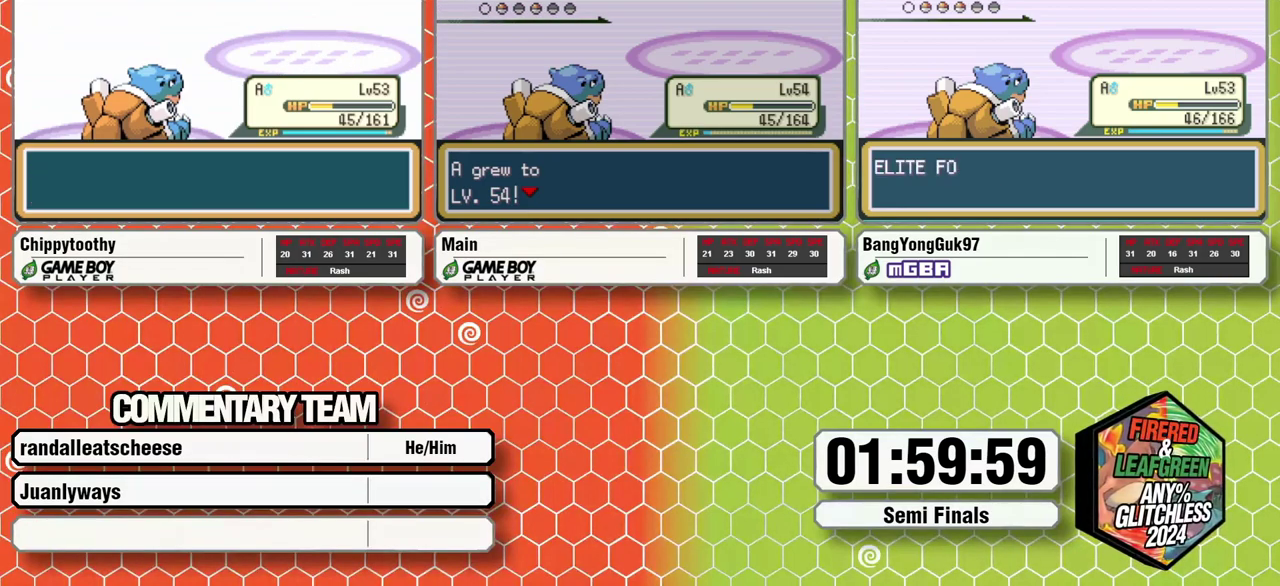
{"buttons": ["A"], "events": [[50, "A", "down"], [50, "B", "up"], [50, "L1", "up"], [117, "A", "up"], [117, "L1", "down"], [133, "B", "down"], [183, "A", "down"], [183, "B", "up"], [200, "L1", "up"], [250, "A", "up"], [250, "B", "down"], [250, "L1", "down"], [317, "A", "down"], [333, "B", "up"], [333, "L1", "up"], [383, "A", "up"], [383, "B", "down"], [383, "L1", "down"], [483, "B", "up"], [483, "L1", "up"], [500, "A", "down"]]}
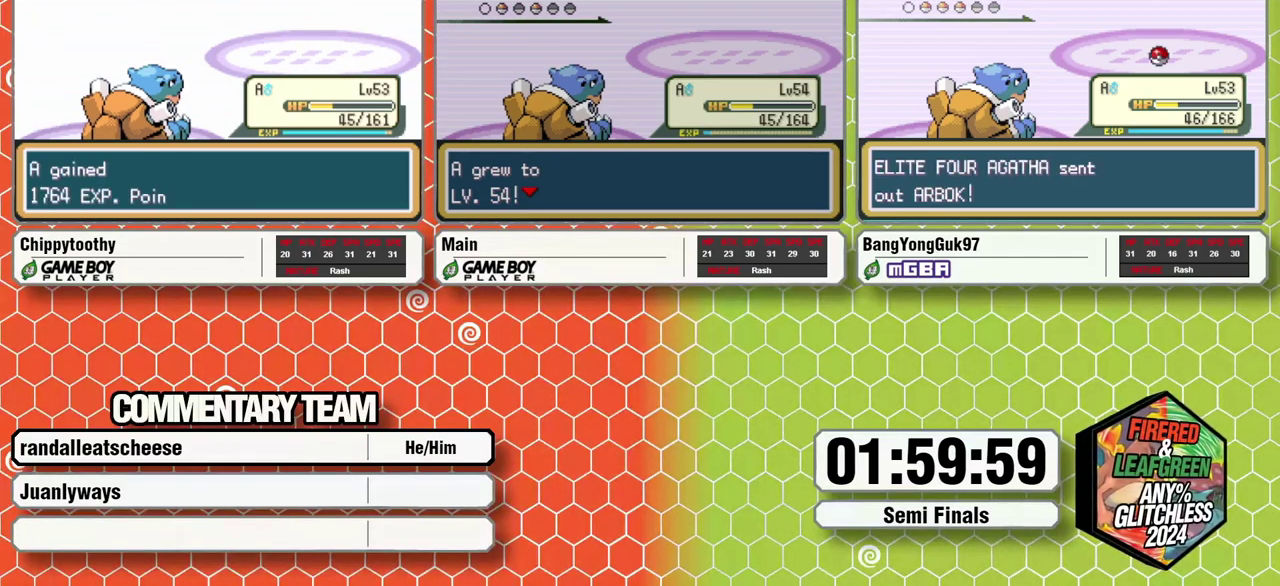
{"buttons": [], "events": [[17, "L1", "down"], [33, "A", "up"], [33, "B", "down"], [117, "B", "up"], [117, "L1", "up"], [133, "A", "down"], [167, "B", "down"], [167, "L1", "down"], [183, "A", "up"], [250, "B", "up"], [283, "A", "down"], [283, "L1", "up"], [317, "B", "down"], [317, "L1", "down"], [367, "A", "up"], [417, "B", "up"], [417, "L1", "up"]]}
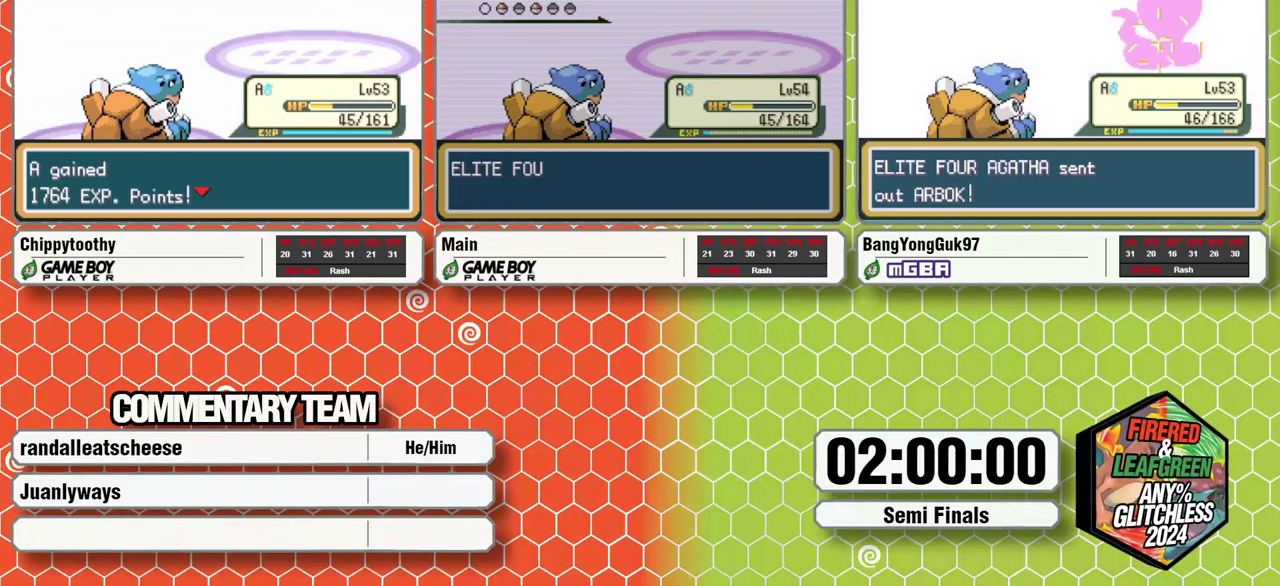
{"buttons": [], "events": []}
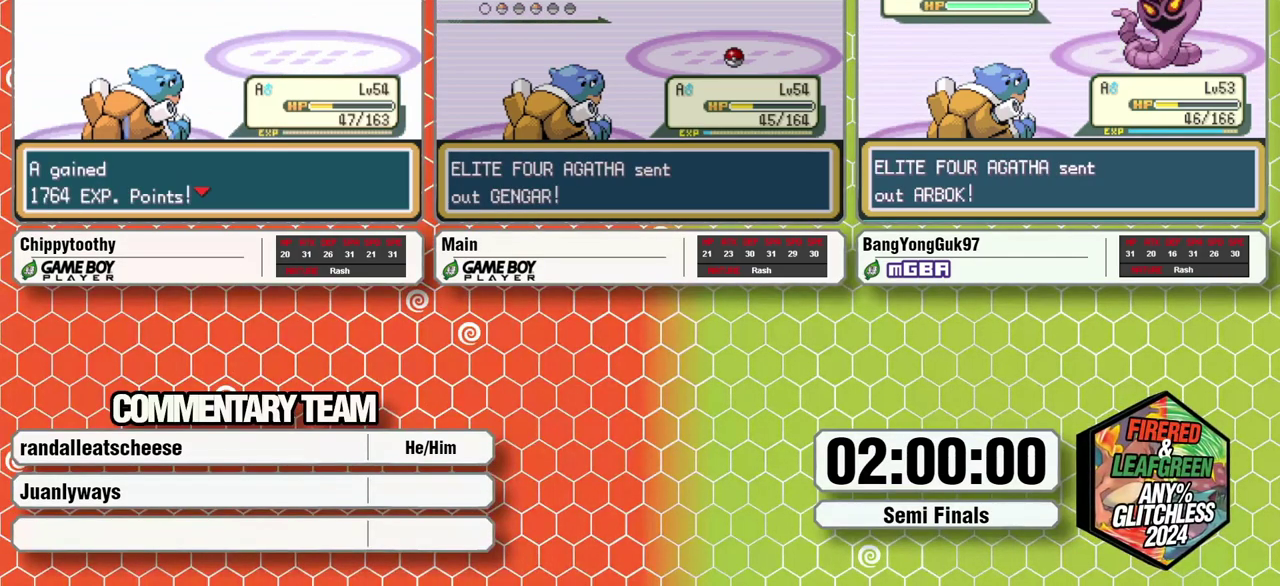
{"buttons": ["A"], "events": [[500, "A", "down"]]}
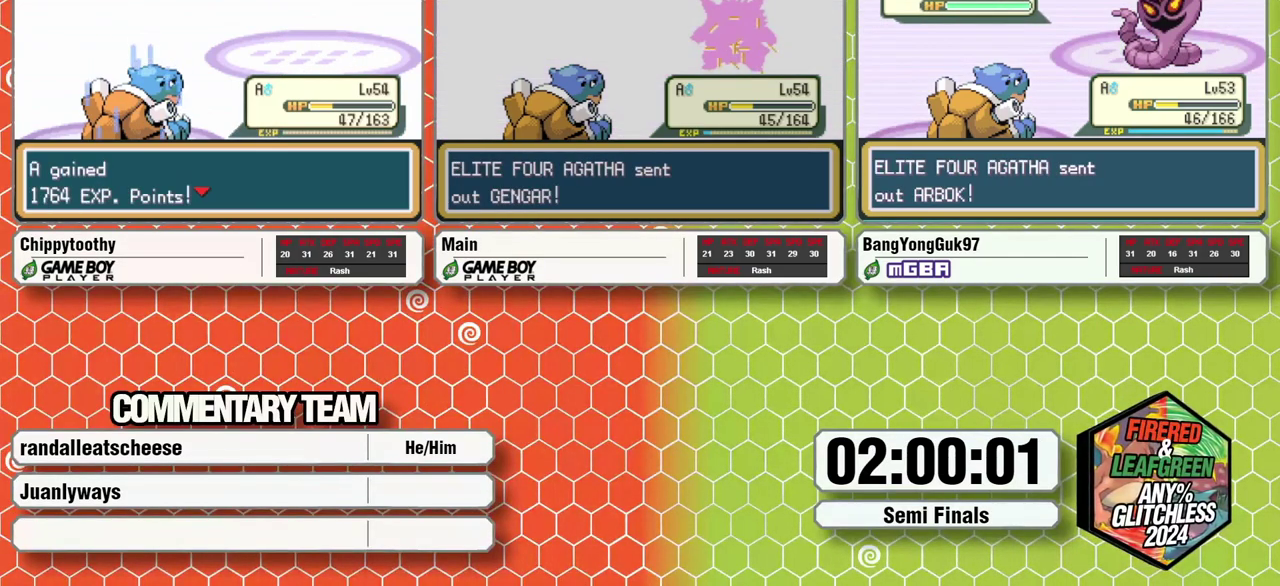
{"buttons": ["B"], "events": [[33, "B", "down"], [100, "A", "up"], [150, "A", "down"], [233, "A", "up"], [317, "A", "down"], [367, "A", "up"], [450, "A", "down"], [500, "A", "up"]]}
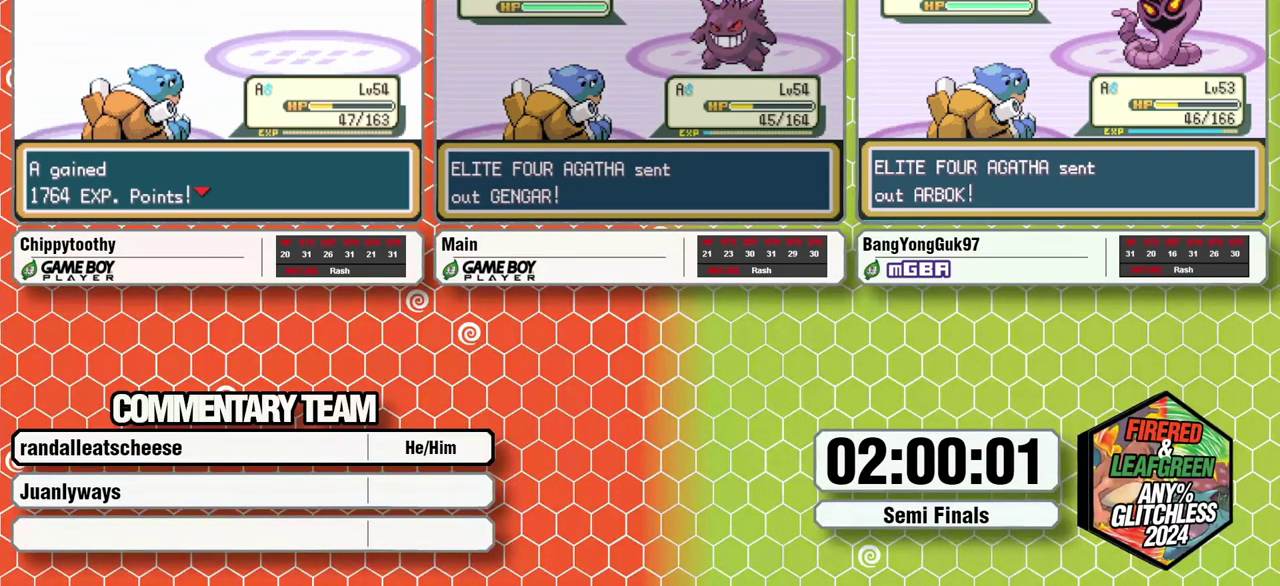
{"buttons": ["A", "L1"], "events": [[83, "A", "down"], [133, "B", "up"], [150, "A", "up"], [217, "A", "down"], [233, "L1", "down"], [267, "A", "up"], [350, "A", "down"], [400, "A", "up"], [400, "L1", "up"], [467, "L1", "down"], [483, "A", "down"]]}
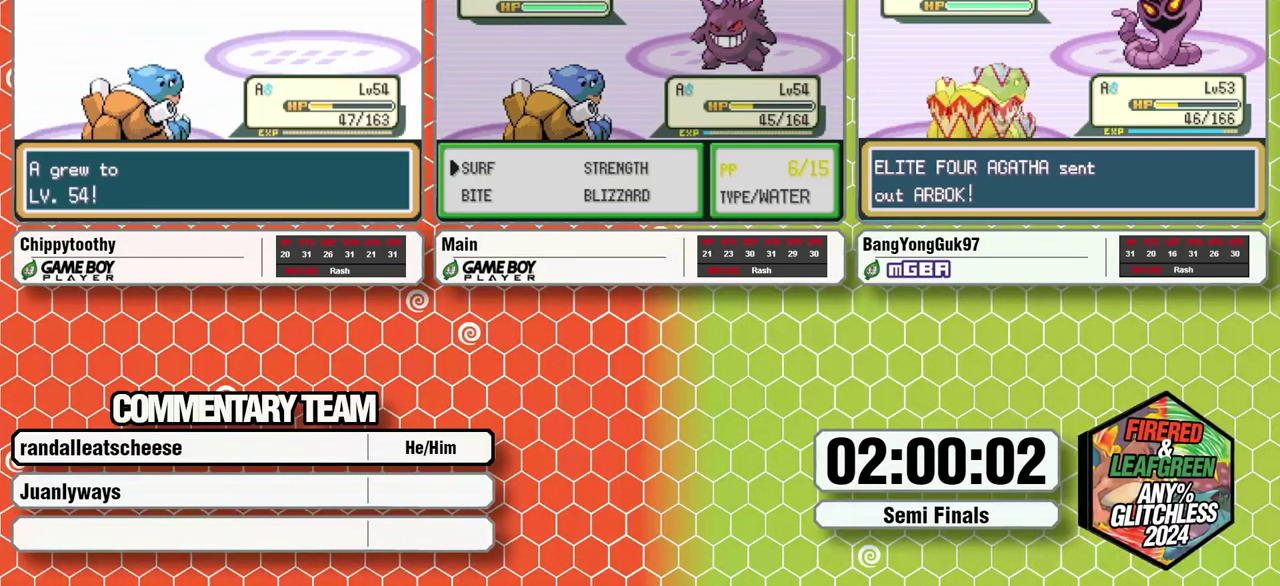
{"buttons": [], "events": [[33, "A", "up"], [33, "L1", "up"], [100, "A", "down"], [100, "L1", "down"], [167, "A", "up"], [217, "A", "down"], [283, "A", "up"], [317, "L1", "up"]]}
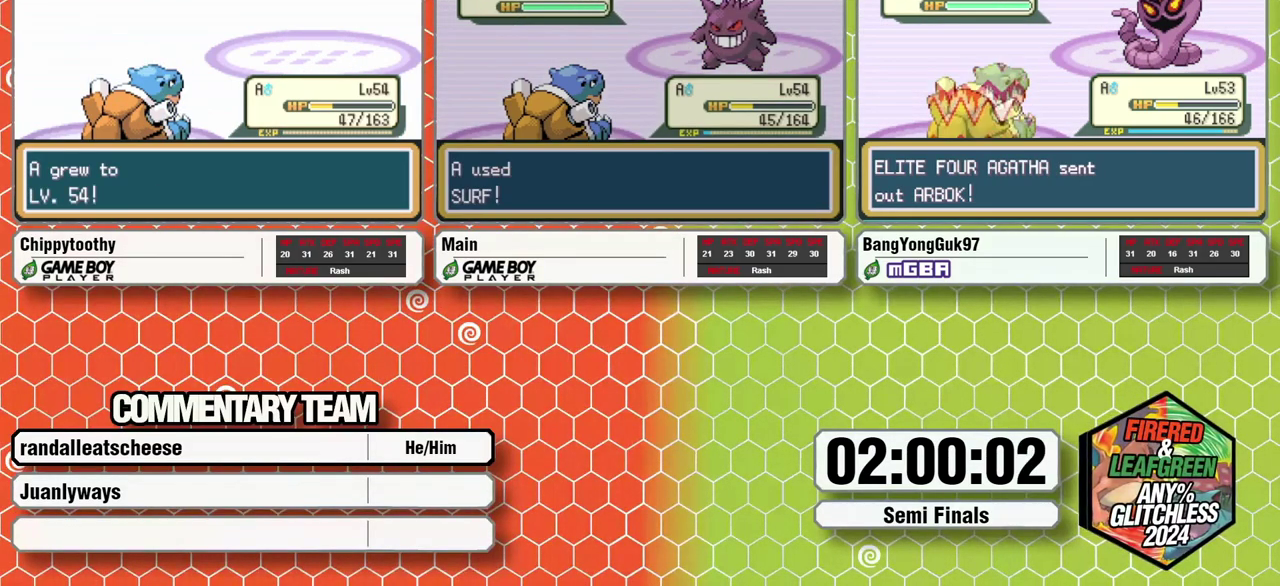
{"buttons": [], "events": []}
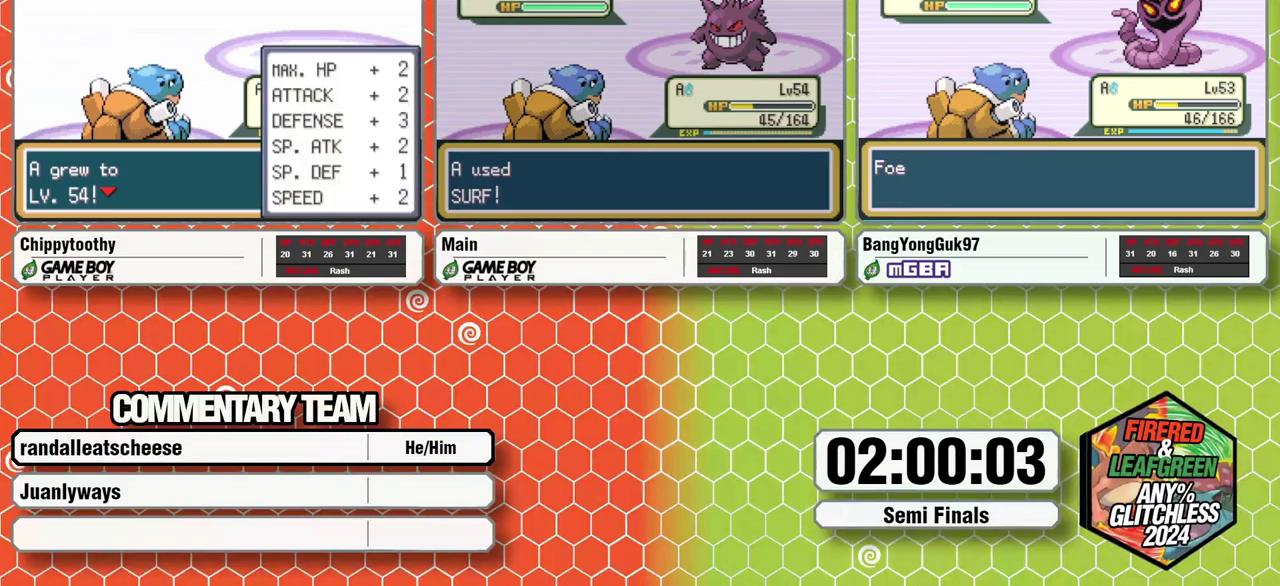
{"buttons": [], "events": []}
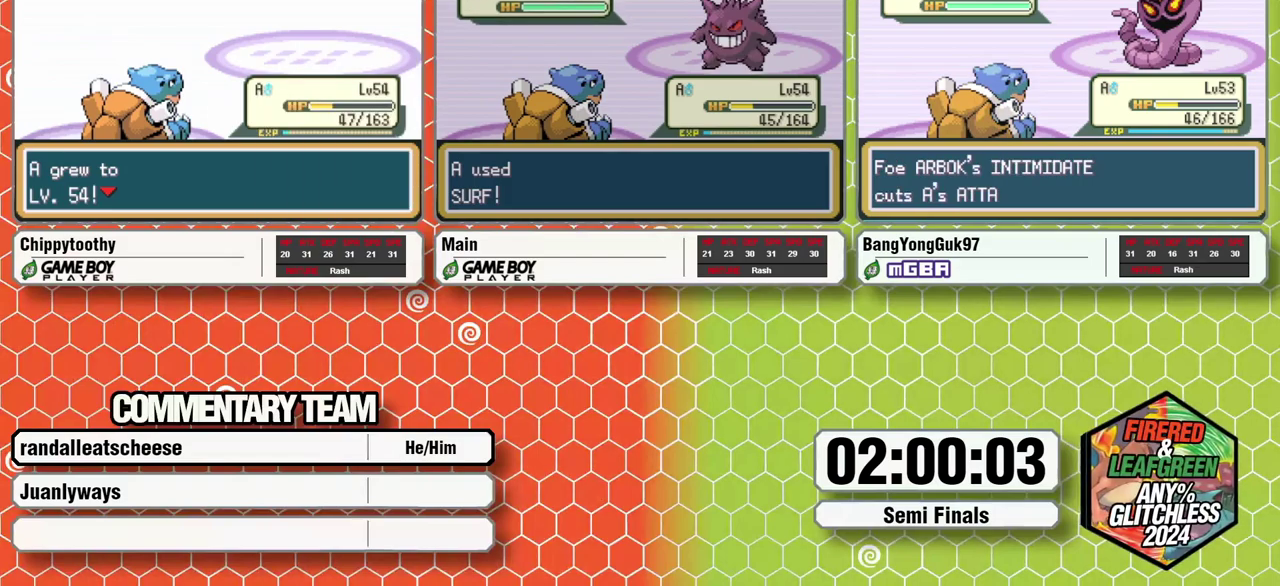
{"buttons": [], "events": []}
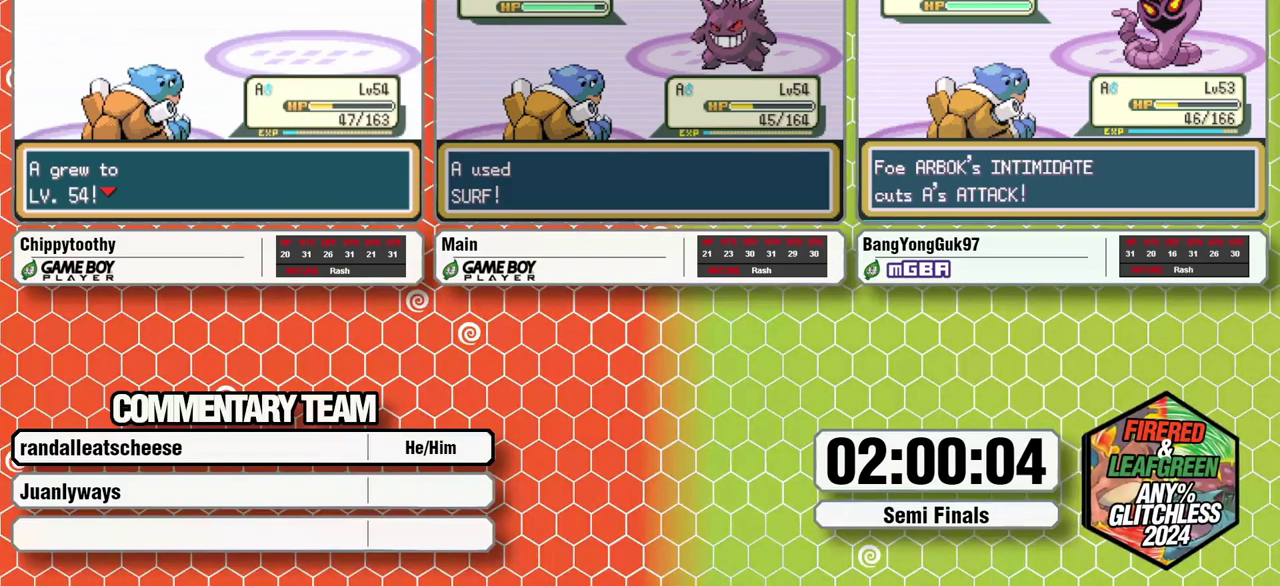
{"buttons": [], "events": []}
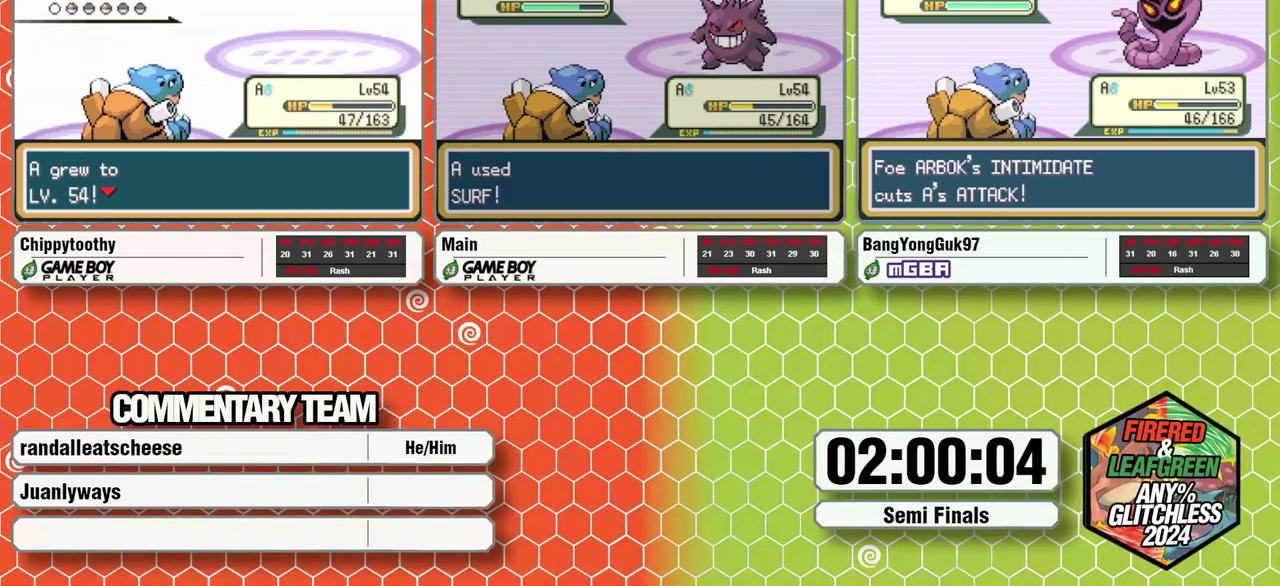
{"buttons": [], "events": []}
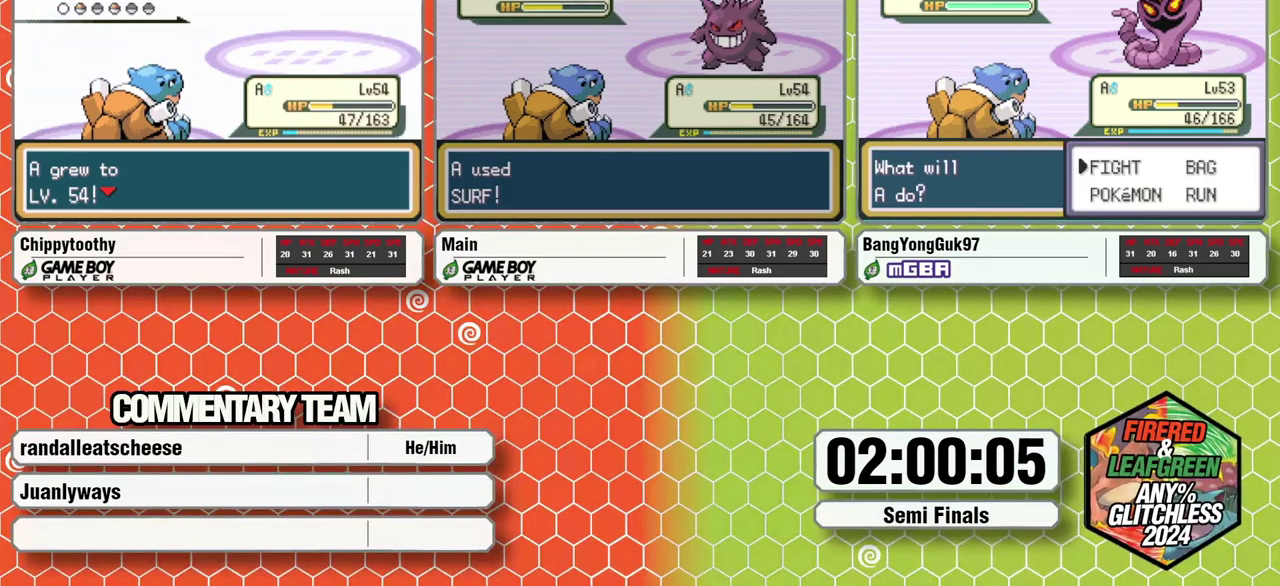
{"buttons": [], "events": []}
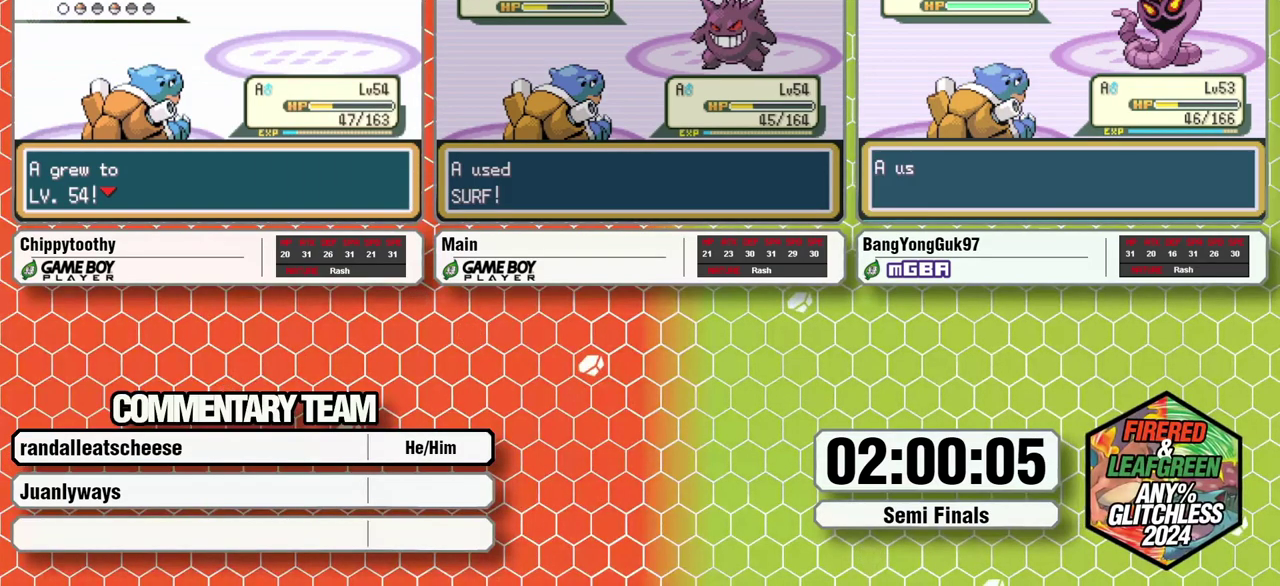
{"buttons": [], "events": []}
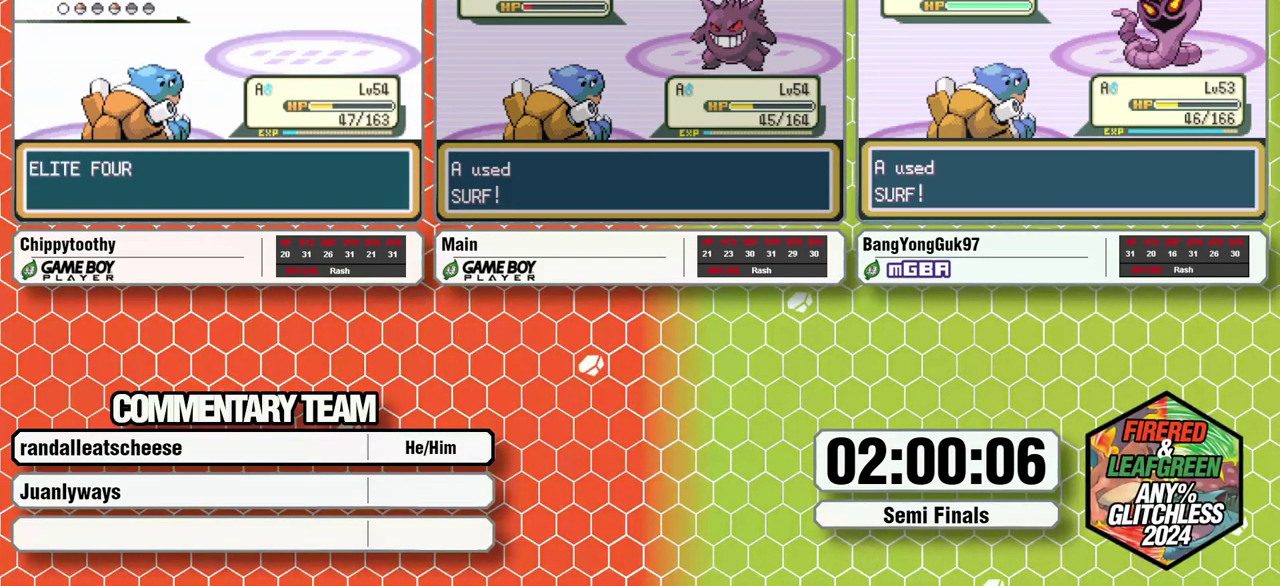
{"buttons": [], "events": []}
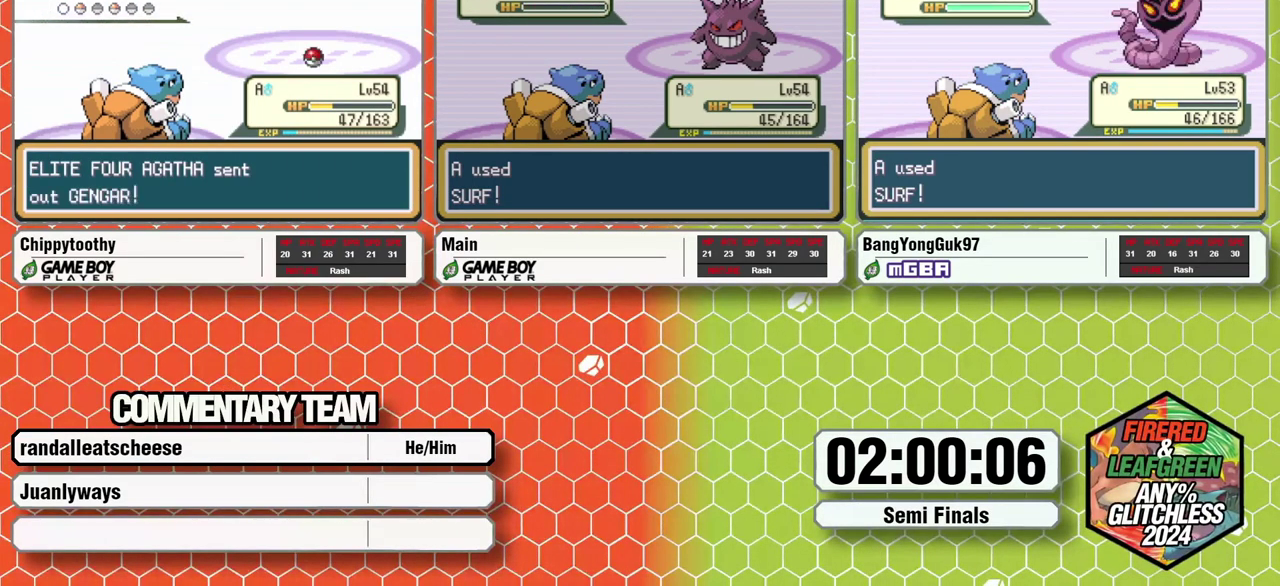
{"buttons": [], "events": []}
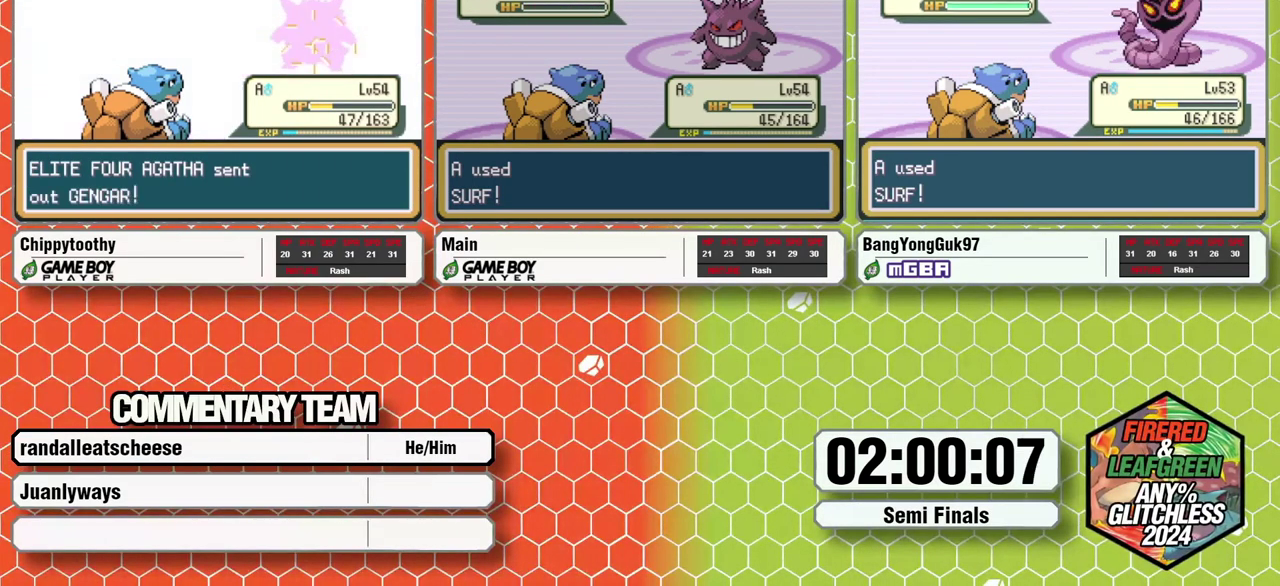
{"buttons": ["B"], "events": [[467, "B", "down"]]}
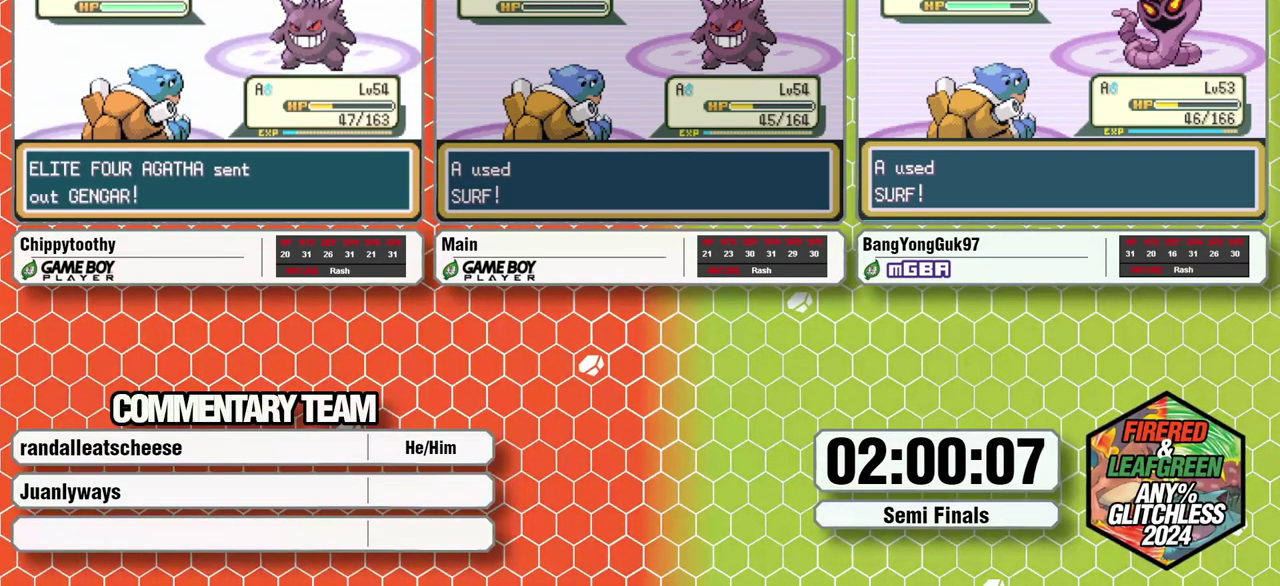
{"buttons": ["B", "L1"], "events": [[283, "B", "up"], [400, "A", "down"], [433, "B", "down"], [467, "A", "up"], [500, "L1", "down"]]}
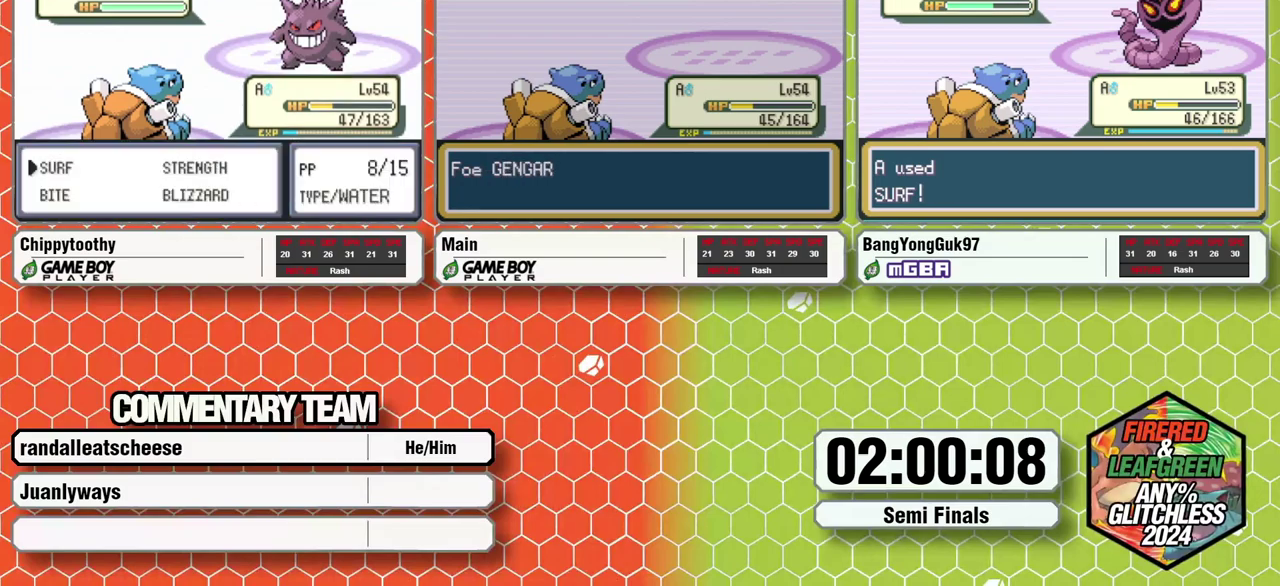
{"buttons": [], "events": [[50, "A", "down"], [67, "B", "up"], [67, "L1", "up"], [83, "A", "up"], [133, "L1", "down"], [167, "A", "down"], [167, "B", "down"], [183, "B", "up"], [217, "A", "up"], [217, "L1", "up"], [267, "B", "down"], [267, "L1", "down"], [300, "A", "down"], [350, "B", "up"], [350, "L1", "up"], [383, "A", "up"], [383, "L1", "down"], [400, "B", "down"], [450, "A", "down"], [467, "B", "up"], [500, "A", "up"], [500, "L1", "up"]]}
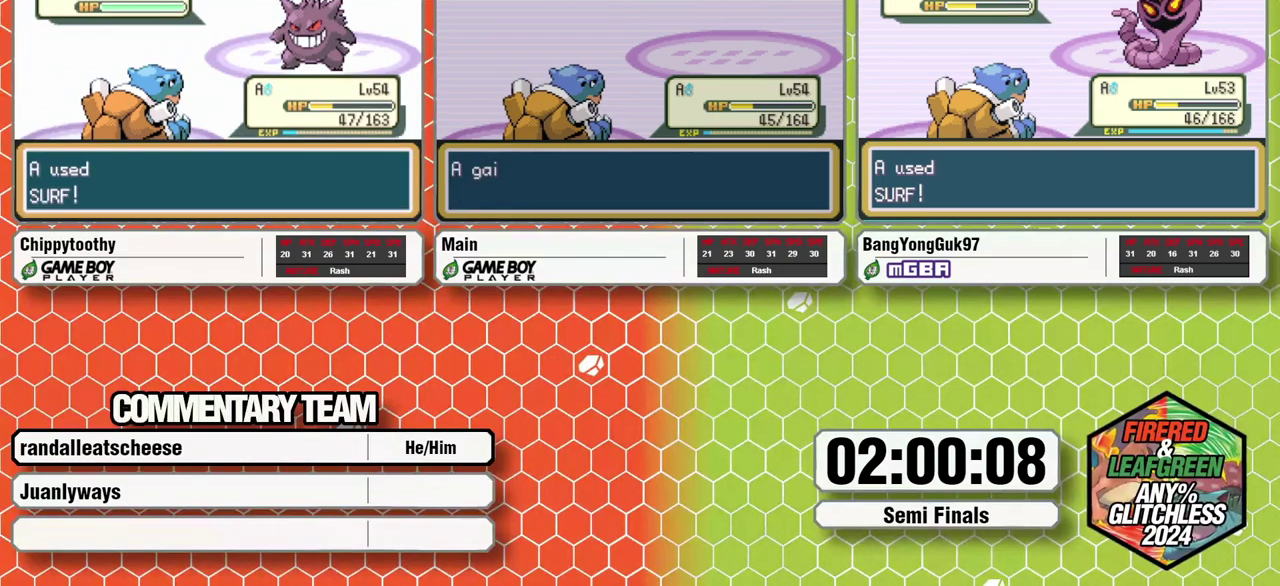
{"buttons": ["A", "B", "L1"], "events": [[33, "L1", "down"], [67, "B", "down"], [83, "A", "down"], [150, "B", "up"], [150, "L1", "up"], [167, "A", "up"], [167, "L1", "down"], [183, "B", "down"], [233, "A", "down"], [250, "A", "up"], [250, "B", "up"], [250, "L1", "up"], [300, "L1", "down"], [333, "B", "down"], [350, "A", "down"], [383, "B", "up"], [383, "L1", "up"], [400, "A", "up"], [450, "L1", "down"], [467, "B", "down"], [483, "A", "down"]]}
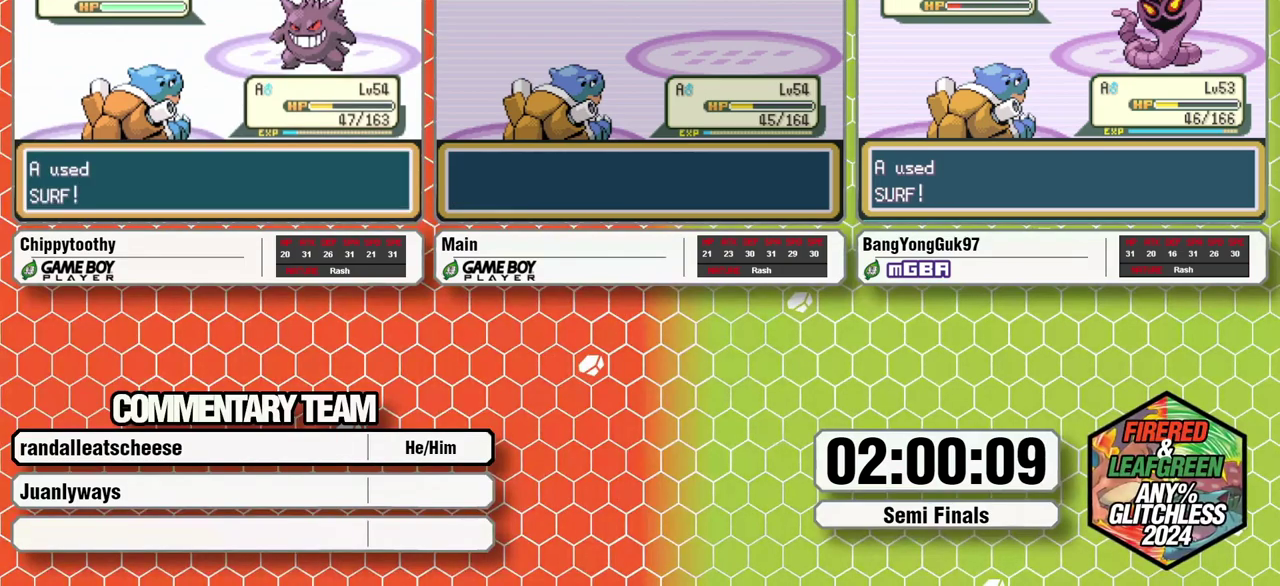
{"buttons": [], "events": [[50, "A", "up"], [50, "L1", "up"], [167, "B", "up"]]}
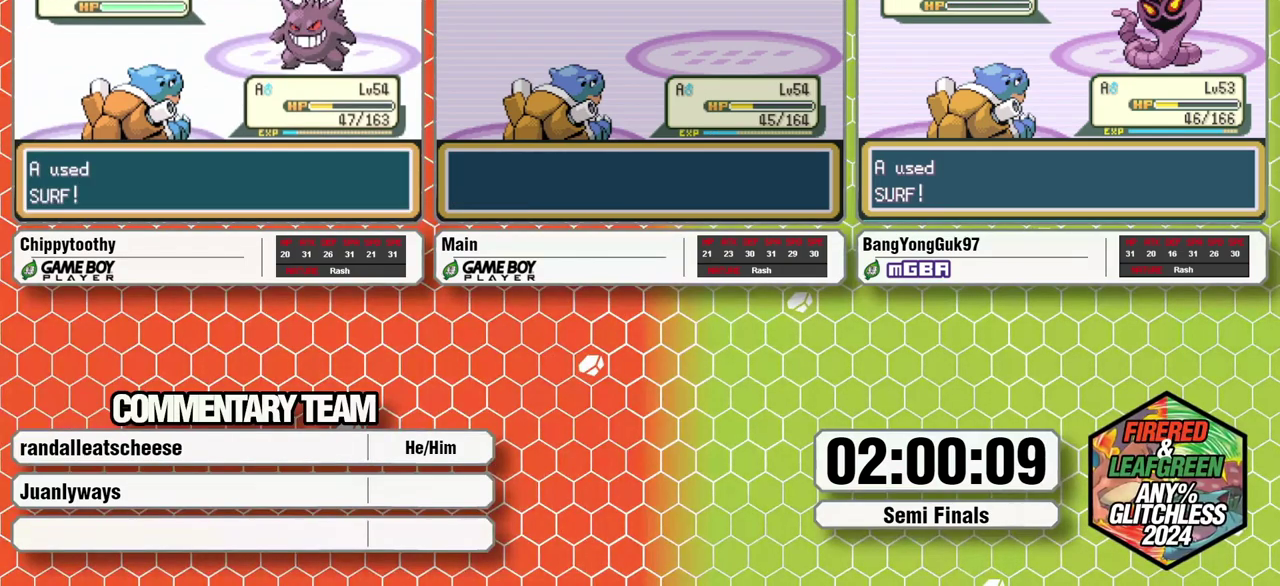
{"buttons": ["A", "B"], "events": [[350, "B", "down"], [467, "A", "down"]]}
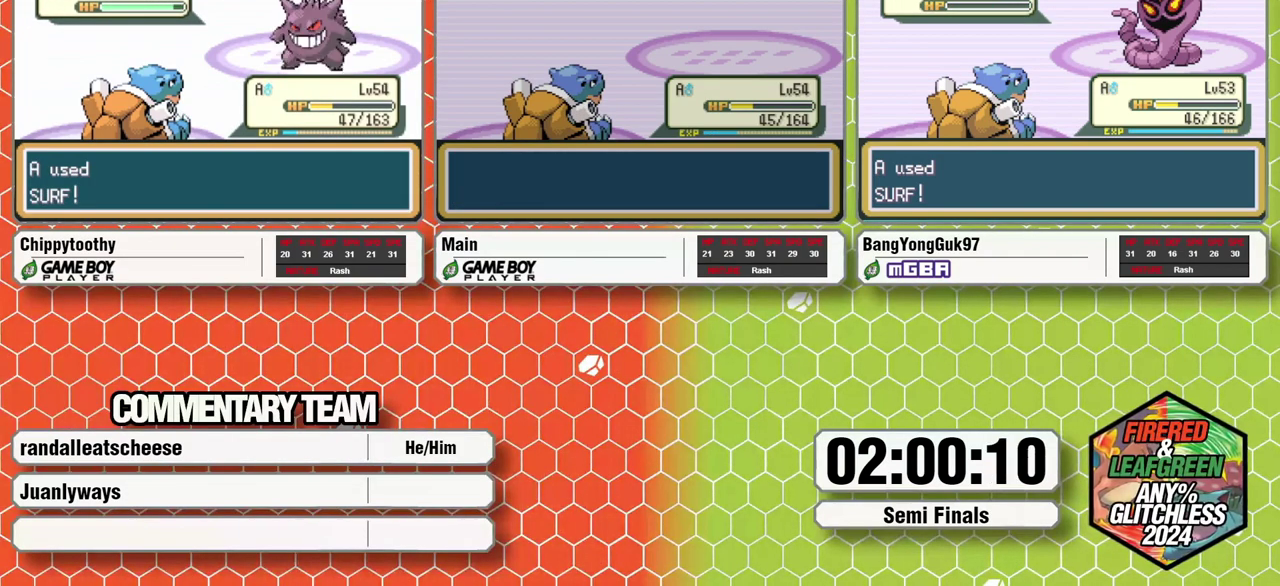
{"buttons": ["B", "L1"], "events": [[33, "A", "up"], [33, "B", "up"], [67, "L1", "down"], [267, "A", "down"], [267, "L1", "up"], [333, "A", "up"], [333, "L1", "down"], [350, "B", "down"], [433, "B", "up"], [433, "L1", "up"], [483, "B", "down"], [483, "L1", "down"]]}
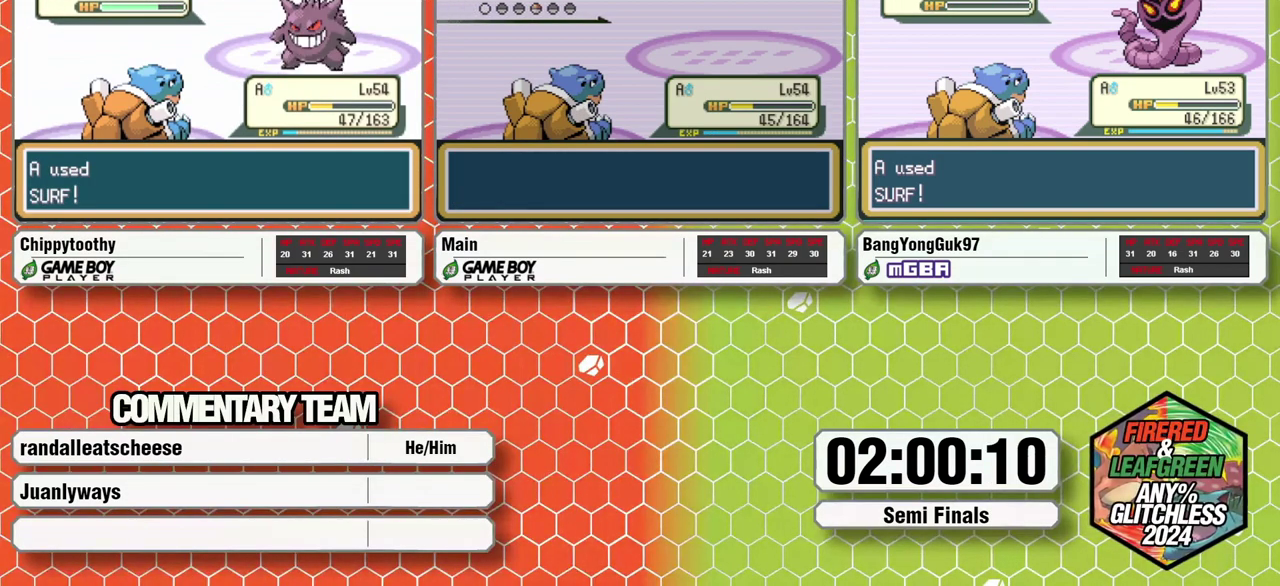
{"buttons": [], "events": [[50, "A", "down"], [67, "L1", "up"], [117, "A", "up"], [117, "L1", "down"], [200, "A", "down"], [217, "B", "up"], [217, "L1", "up"], [250, "A", "up"]]}